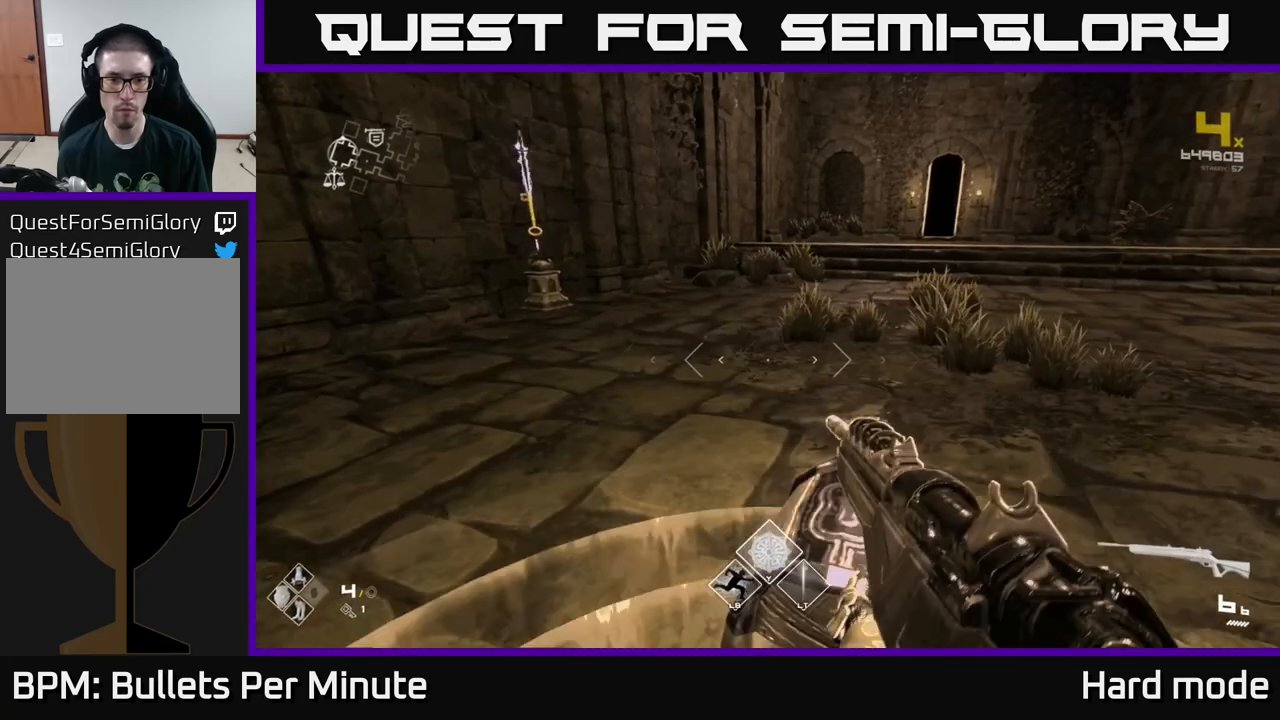
Gameplay with a controller (Xbox layout); each line is a JSON object with the inputs held at the frame after it. "events" lists button and stick changes between this image and that frame as [ms after this image, input, new state], when the widget could be followed in between.
{"buttons": [], "left_stick": "up", "right_stick": "center", "events": [[17, "X", "up"], [217, "left_stick", "down-right"], [283, "left_stick", "center"], [483, "left_stick", "up"]]}
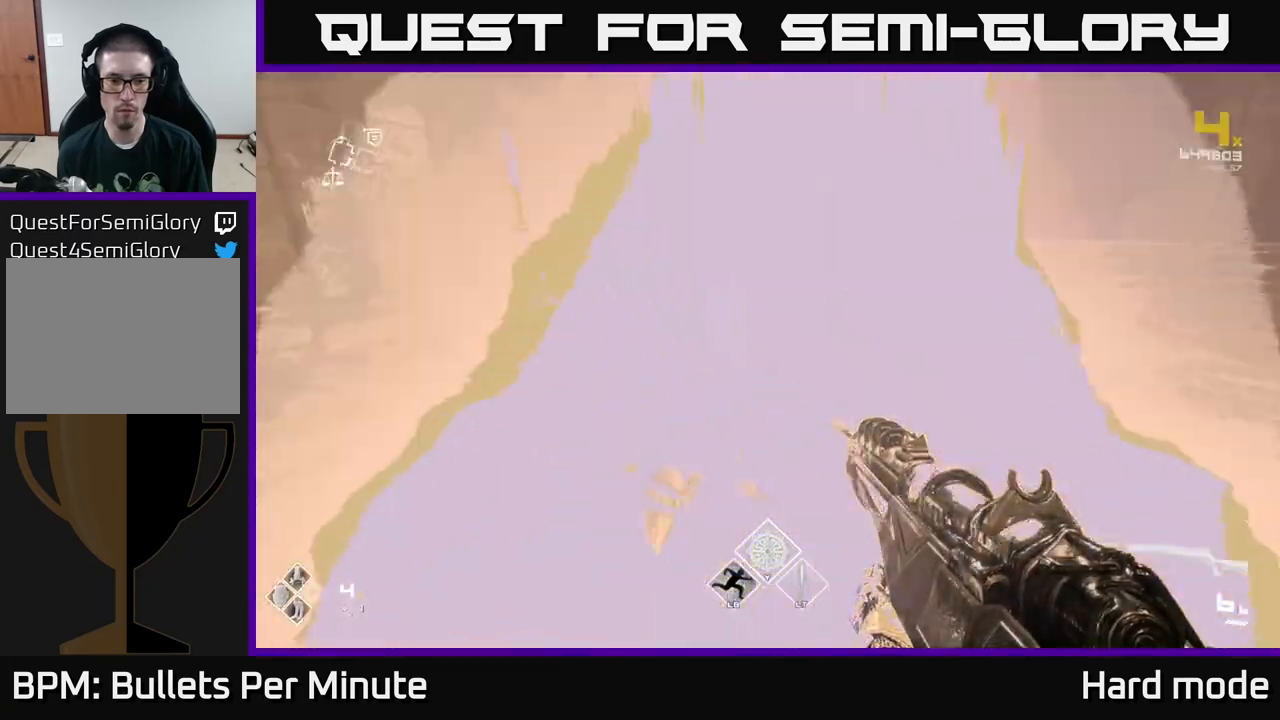
{"buttons": [], "left_stick": "up", "right_stick": "center", "events": [[167, "right_stick", "right"], [233, "left_stick", "up-right"], [367, "right_stick", "center"], [450, "left_stick", "up"]]}
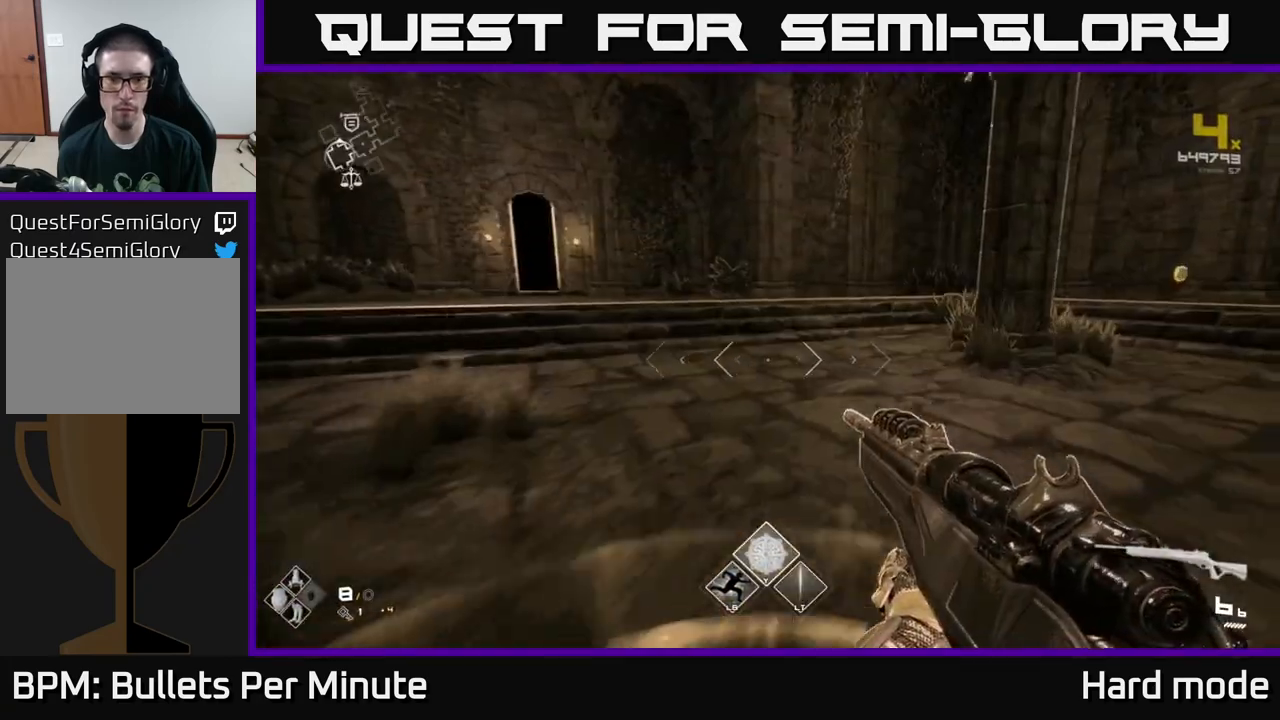
{"buttons": ["L1"], "left_stick": "up", "right_stick": "right", "events": [[217, "L1", "down"], [367, "right_stick", "right"]]}
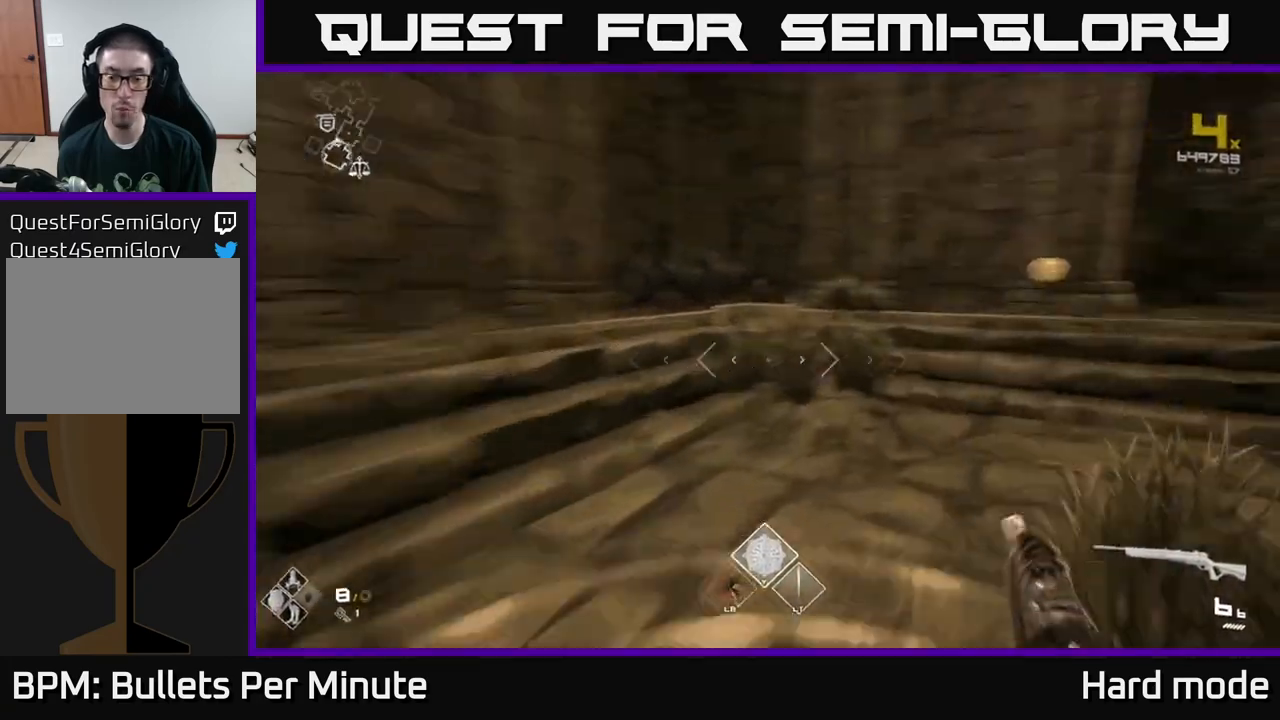
{"buttons": ["L1"], "left_stick": "up", "right_stick": "center", "events": [[167, "right_stick", "center"]]}
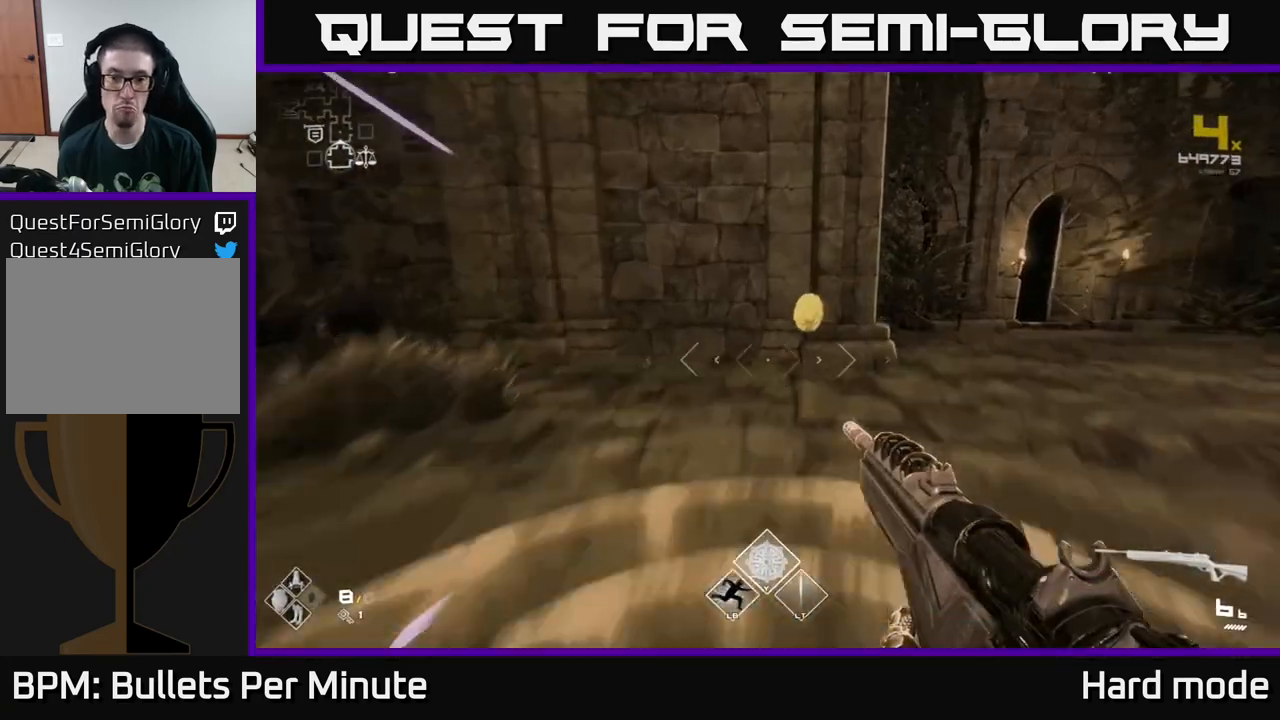
{"buttons": [], "left_stick": "left", "right_stick": "left", "events": [[233, "right_stick", "left"], [333, "L1", "up"], [350, "left_stick", "left"]]}
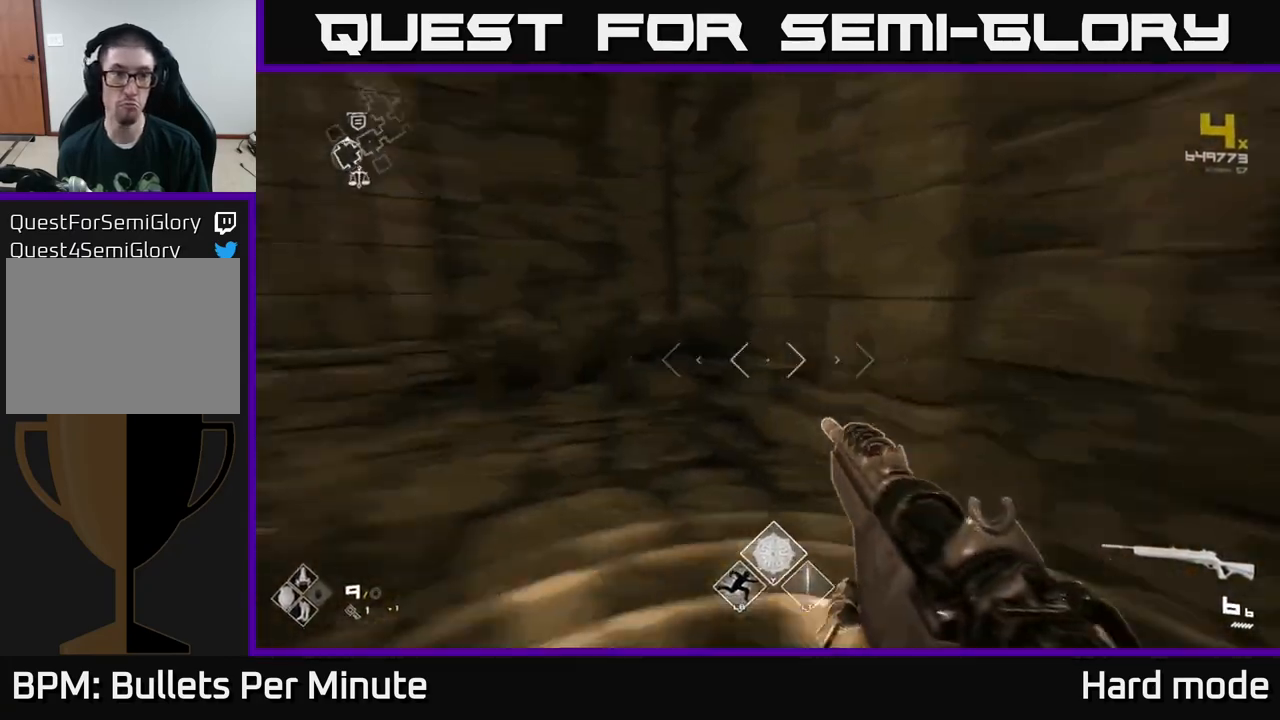
{"buttons": ["L1"], "left_stick": "up-left", "right_stick": "center", "events": [[133, "left_stick", "up-left"], [300, "right_stick", "center"], [417, "L1", "down"]]}
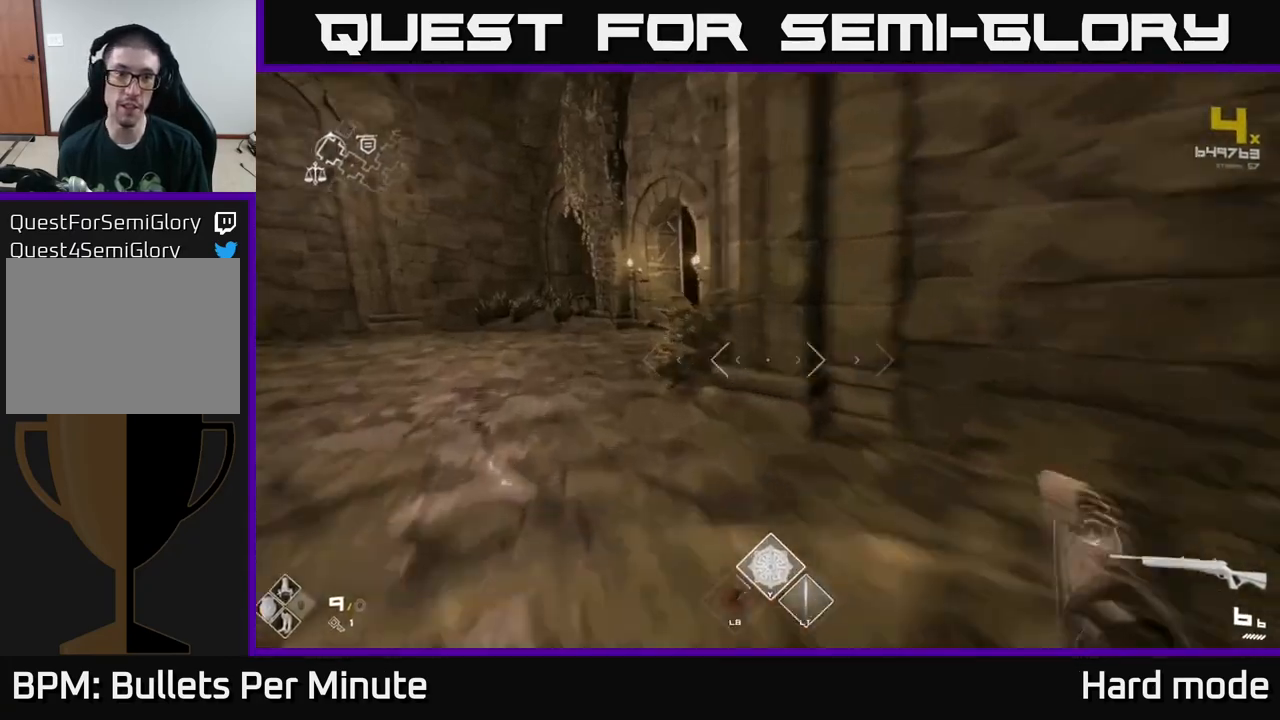
{"buttons": ["L1"], "left_stick": "up", "right_stick": "center", "events": [[117, "left_stick", "up"]]}
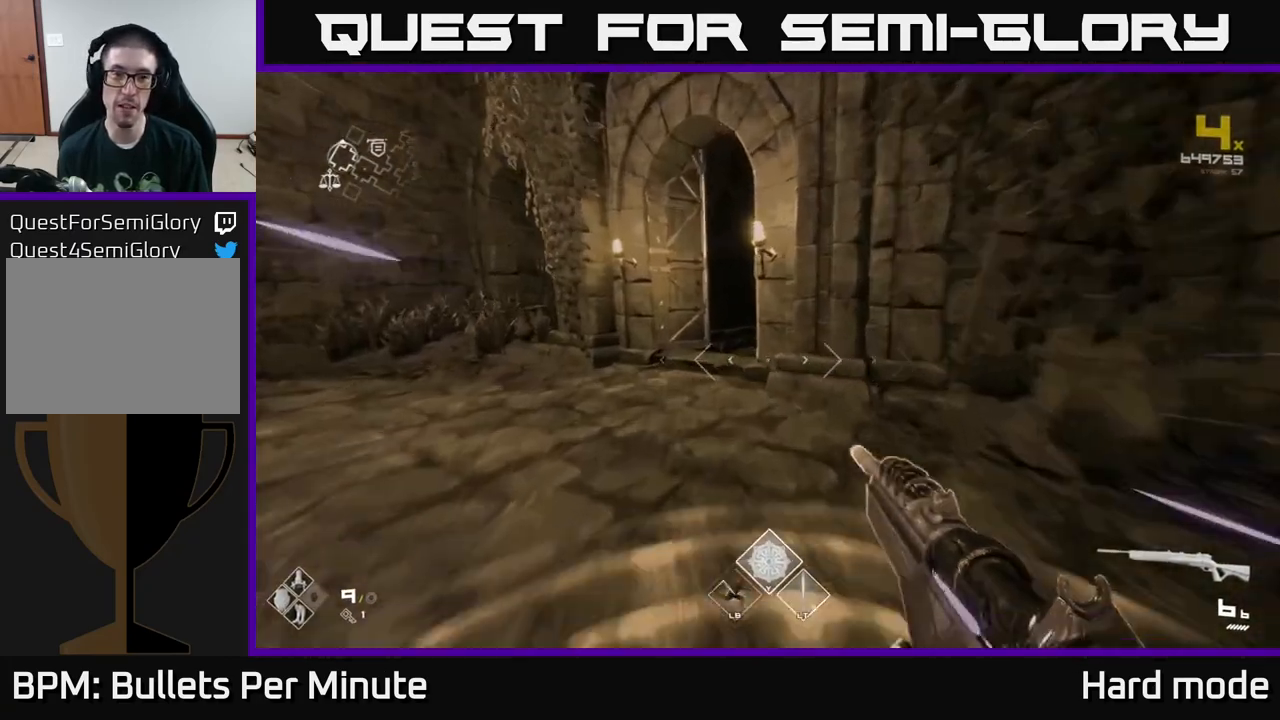
{"buttons": ["L1"], "left_stick": "up", "right_stick": "center", "events": []}
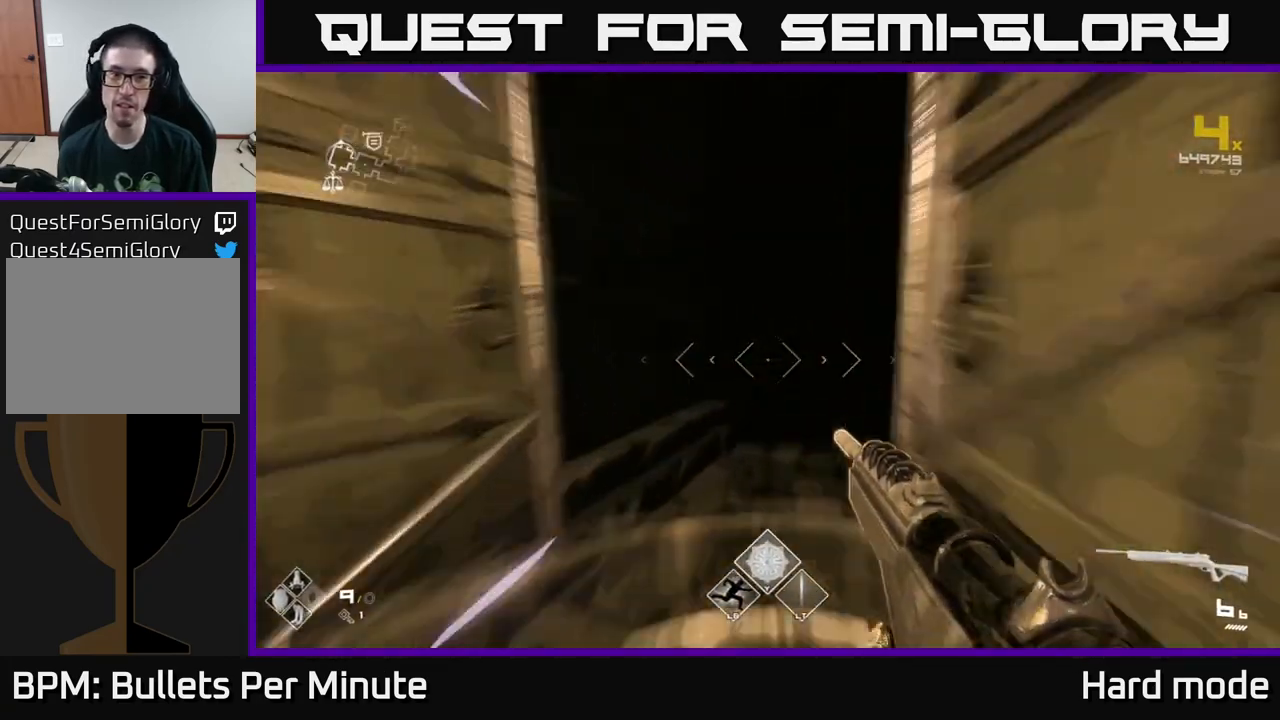
{"buttons": [], "left_stick": "up", "right_stick": "center", "events": [[350, "L1", "up"]]}
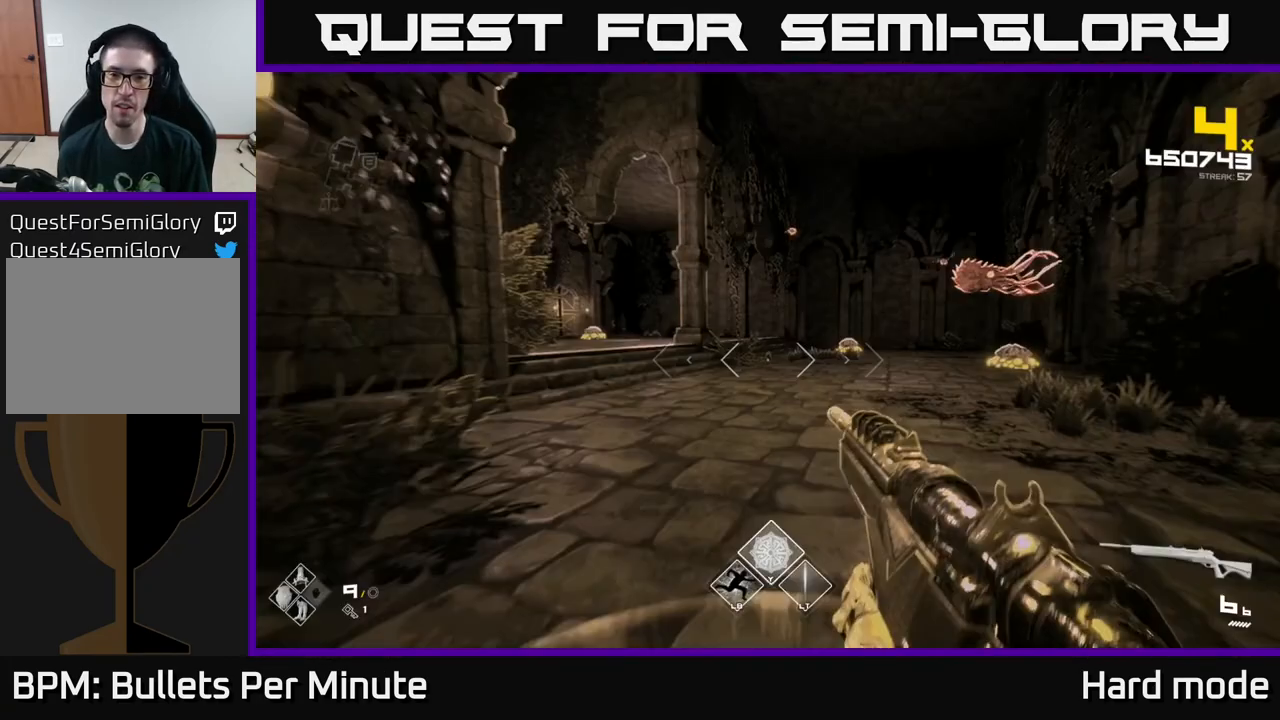
{"buttons": ["R2"], "left_stick": "center", "right_stick": "center", "events": [[67, "left_stick", "center"], [217, "right_stick", "right"], [350, "right_stick", "center"], [450, "R2", "down"]]}
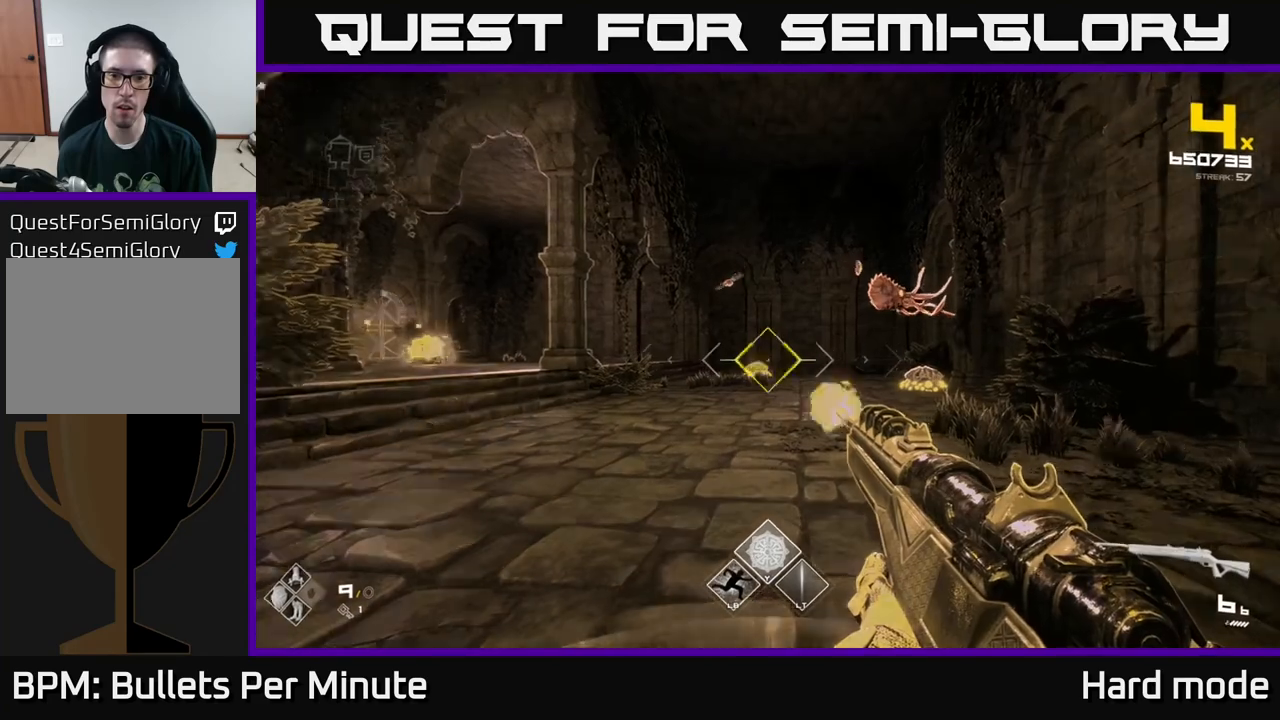
{"buttons": [], "left_stick": "center", "right_stick": "center", "events": [[67, "R2", "up"], [183, "right_stick", "right"], [233, "R2", "down"], [300, "right_stick", "center"], [350, "R2", "up"]]}
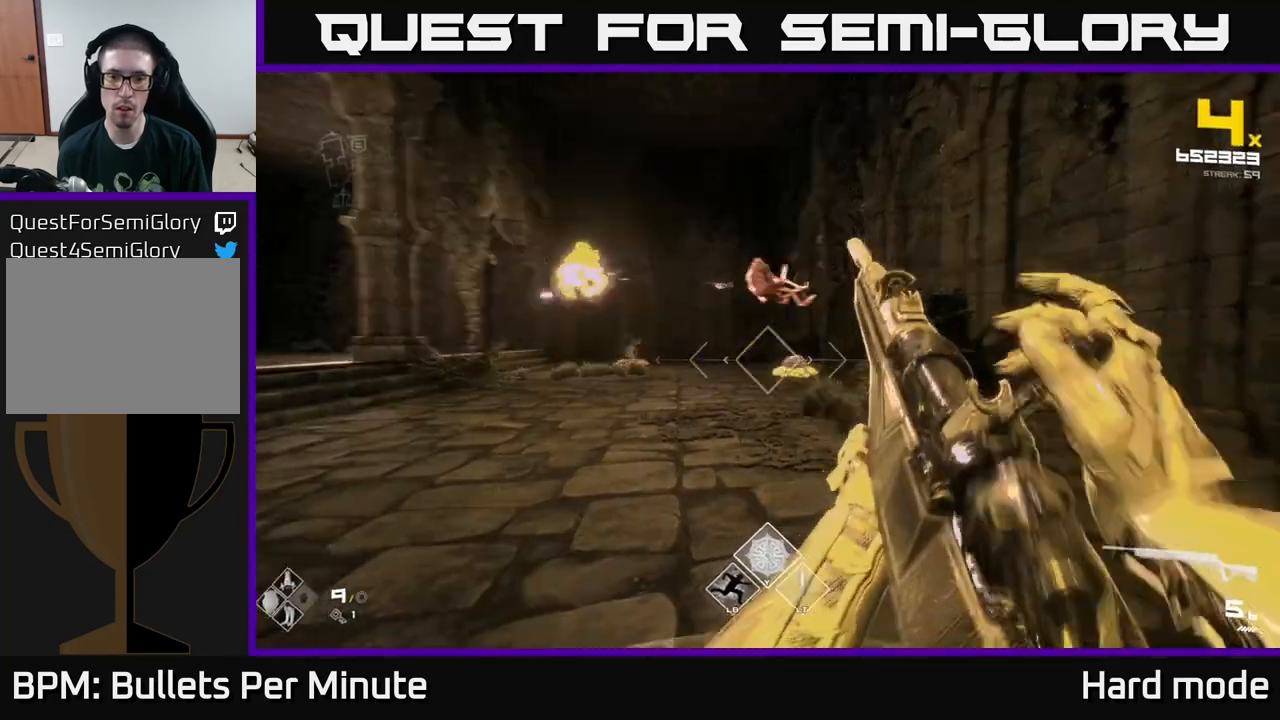
{"buttons": ["R2"], "left_stick": "up", "right_stick": "center", "events": [[83, "R2", "down"], [217, "R2", "up"], [400, "right_stick", "up-left"], [417, "left_stick", "up"], [433, "R2", "down"], [467, "right_stick", "center"]]}
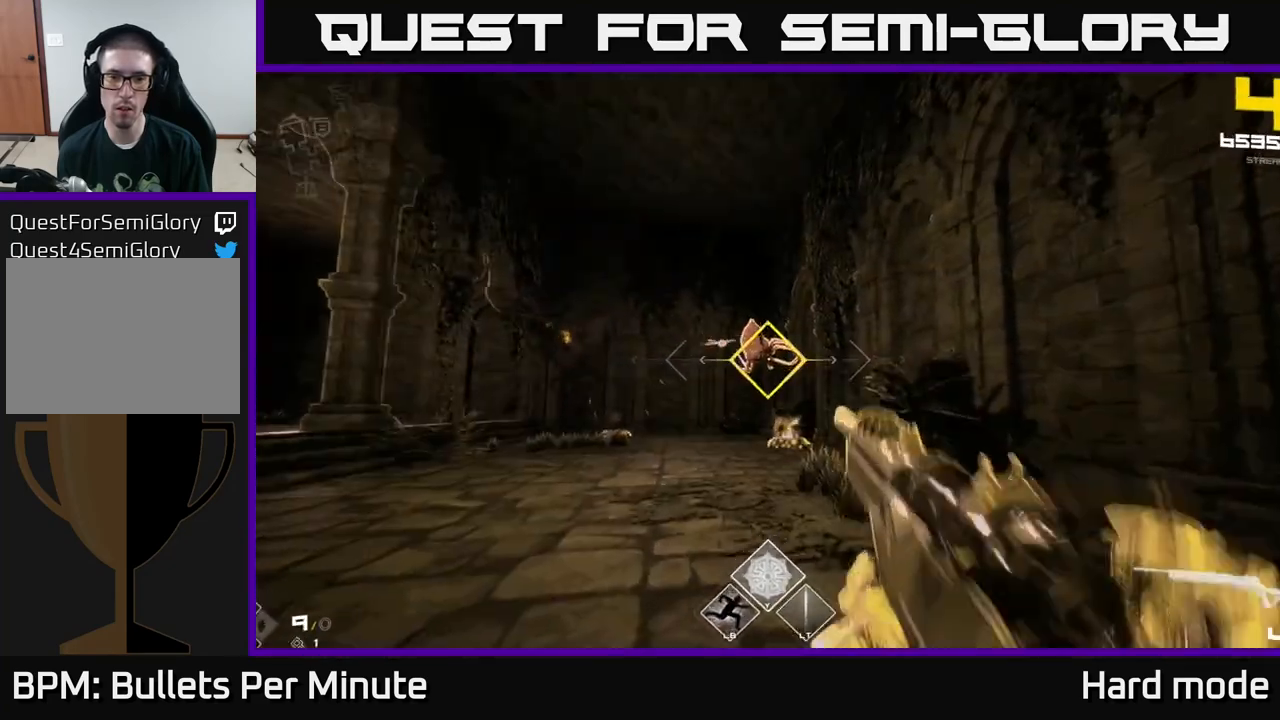
{"buttons": [], "left_stick": "center", "right_stick": "up-left", "events": [[50, "R2", "up"], [100, "left_stick", "center"], [250, "left_stick", "up-right"], [283, "R2", "down"], [417, "R2", "up"], [450, "left_stick", "center"], [467, "right_stick", "up-left"]]}
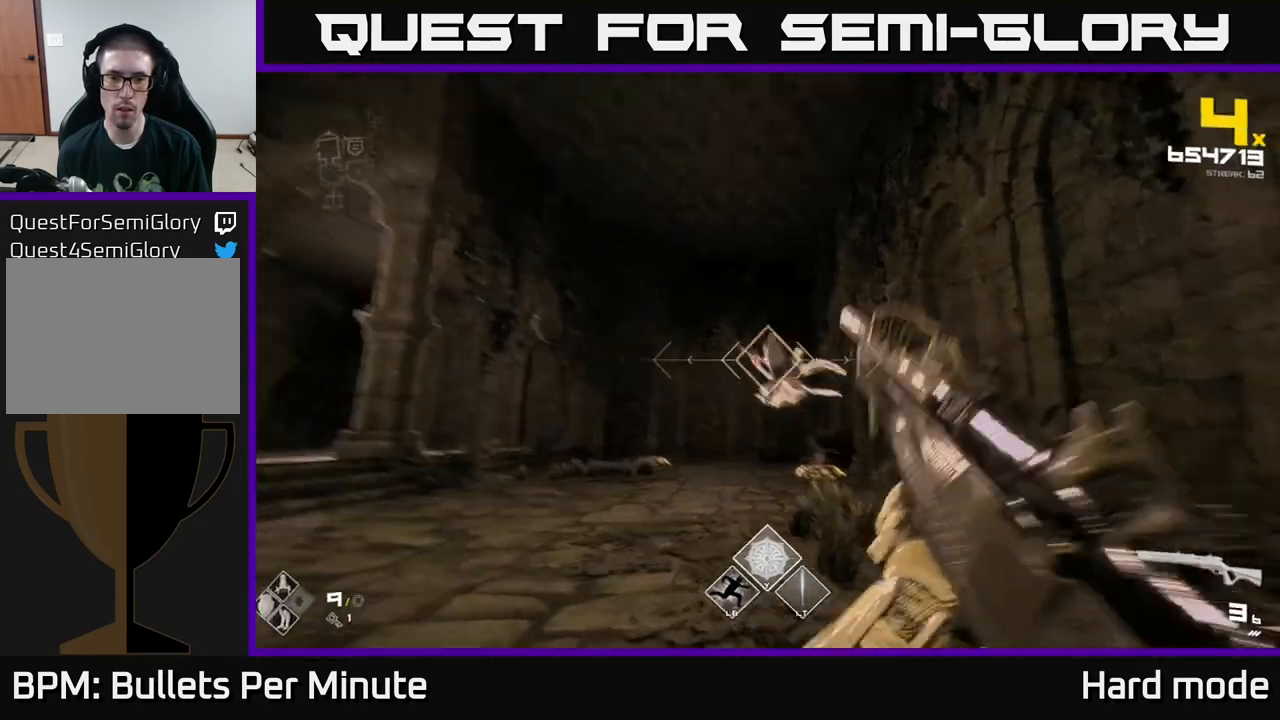
{"buttons": ["R2"], "left_stick": "up-right", "right_stick": "center", "events": [[67, "left_stick", "up-right"], [83, "right_stick", "center"], [117, "R2", "down"], [183, "left_stick", "center"], [200, "R2", "up"], [467, "R2", "down"], [467, "left_stick", "up-right"]]}
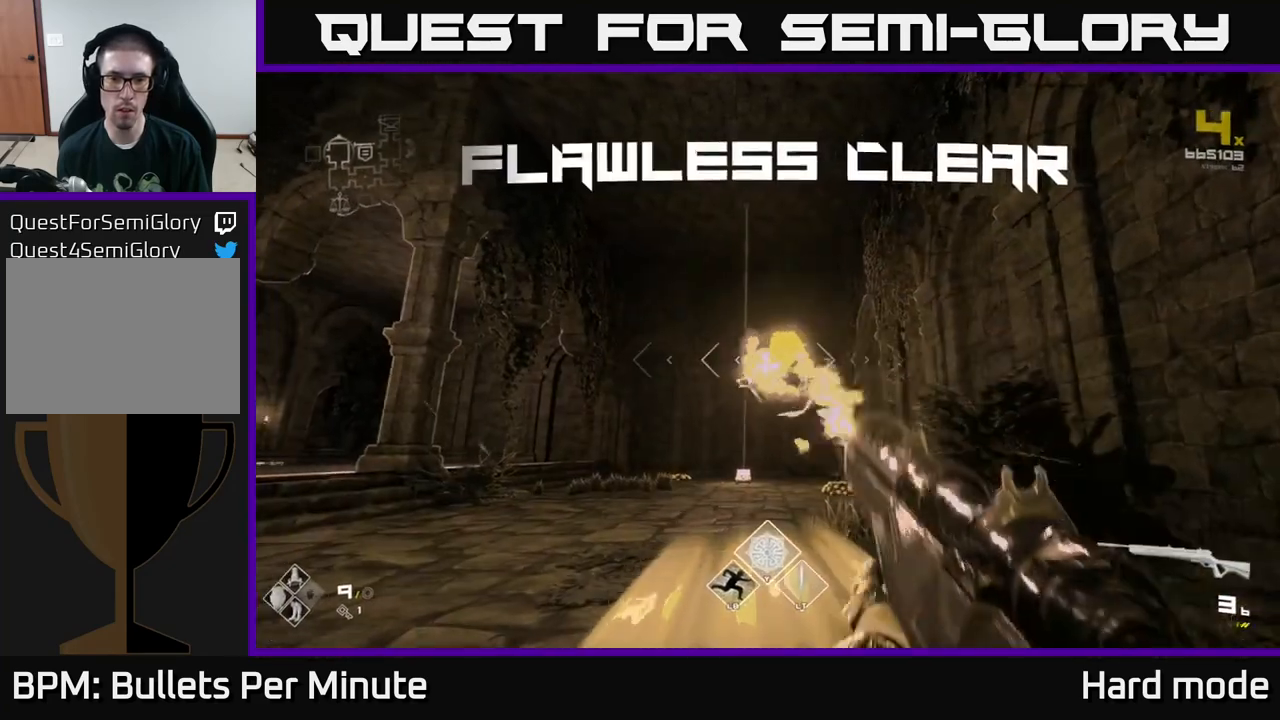
{"buttons": [], "left_stick": "up-right", "right_stick": "center", "events": [[117, "R2", "up"], [233, "right_stick", "down-left"], [317, "R1", "down"], [367, "right_stick", "left"], [483, "R1", "up"], [483, "right_stick", "center"]]}
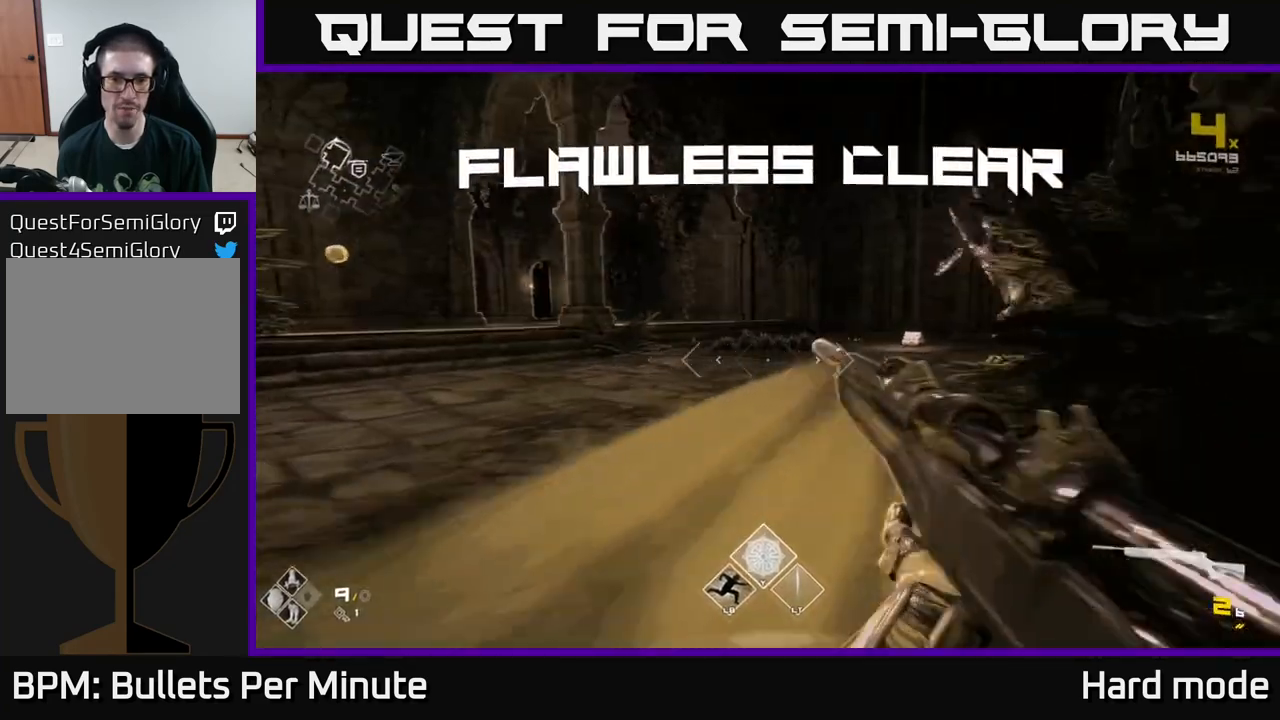
{"buttons": ["R1"], "left_stick": "up", "right_stick": "center", "events": [[117, "R1", "down"], [200, "left_stick", "up-left"], [217, "right_stick", "right"], [267, "R1", "up"], [333, "left_stick", "up"], [333, "right_stick", "center"], [467, "R1", "down"]]}
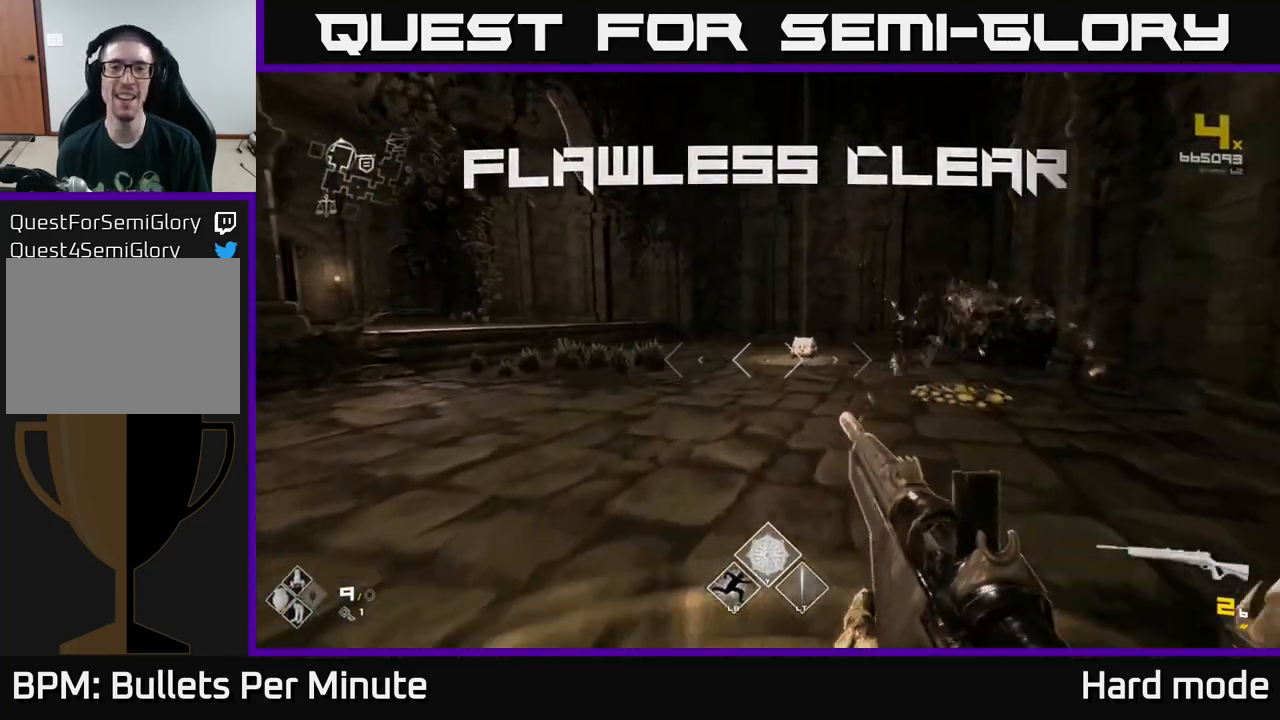
{"buttons": ["L1"], "left_stick": "up", "right_stick": "down", "events": [[100, "R1", "up"], [317, "L1", "down"], [367, "right_stick", "down"]]}
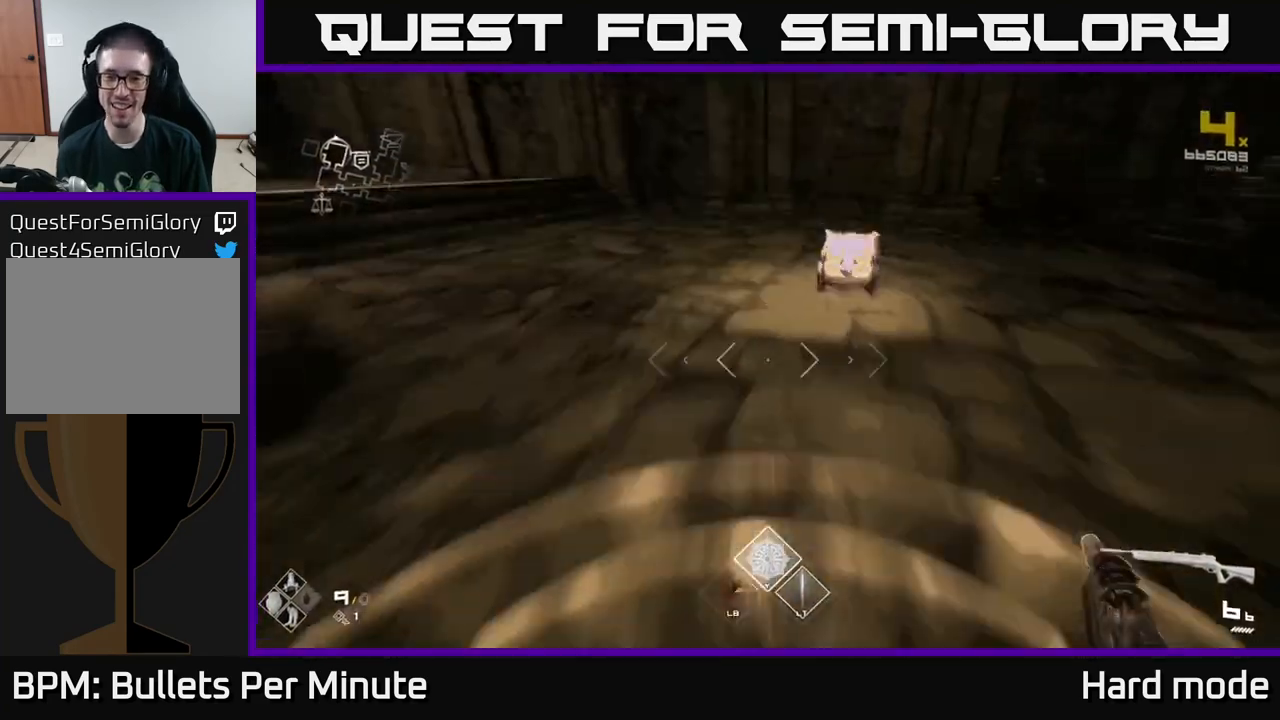
{"buttons": ["X"], "left_stick": "center", "right_stick": "center", "events": [[50, "right_stick", "center"], [200, "L1", "up"], [233, "X", "down"], [233, "left_stick", "right"], [317, "left_stick", "center"], [367, "X", "up"], [417, "X", "down"]]}
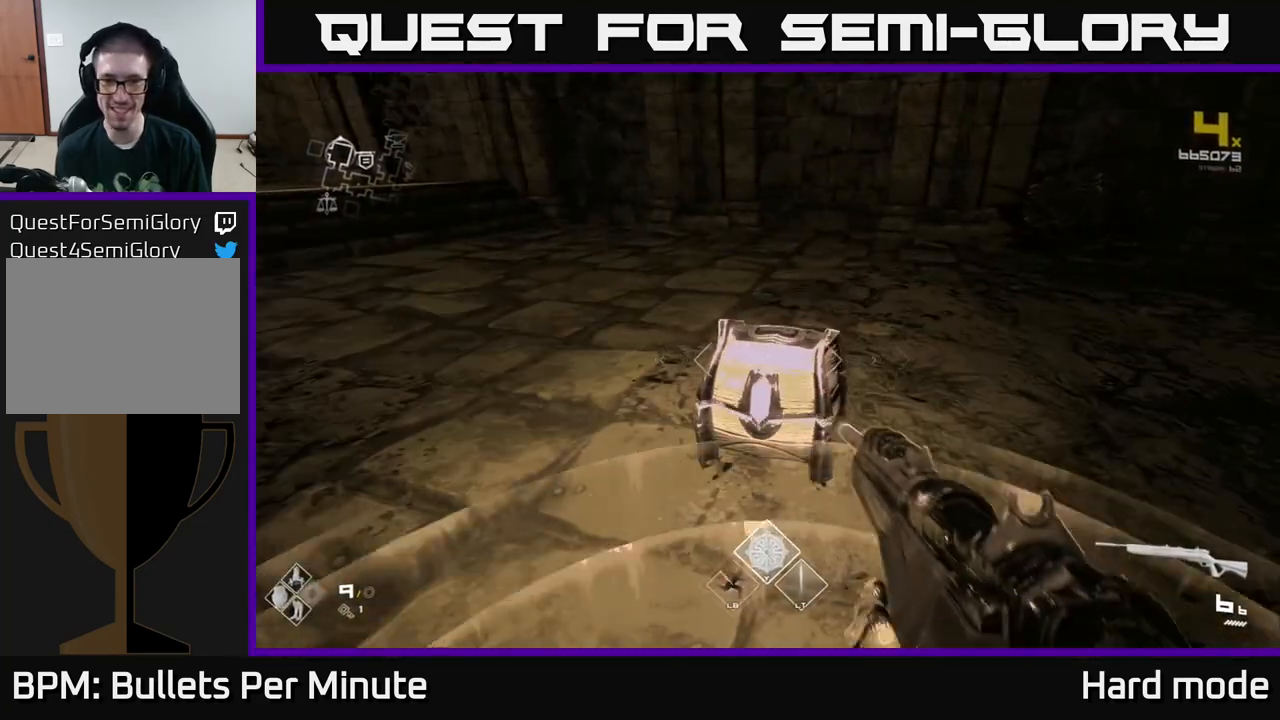
{"buttons": [], "left_stick": "up", "right_stick": "left", "events": [[83, "X", "up"], [117, "left_stick", "up"], [233, "left_stick", "center"], [417, "left_stick", "up"], [483, "right_stick", "left"]]}
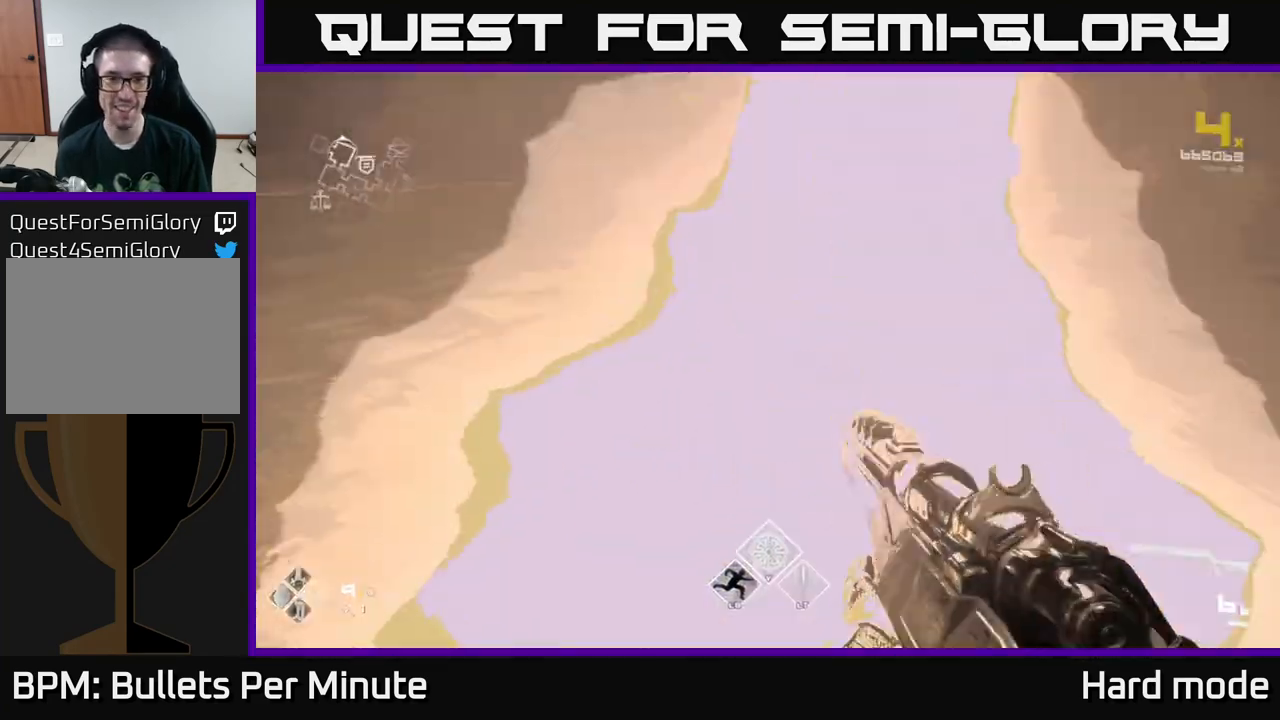
{"buttons": [], "left_stick": "up", "right_stick": "left", "events": [[33, "left_stick", "up-right"], [217, "left_stick", "left"], [383, "left_stick", "up-left"], [500, "left_stick", "up"]]}
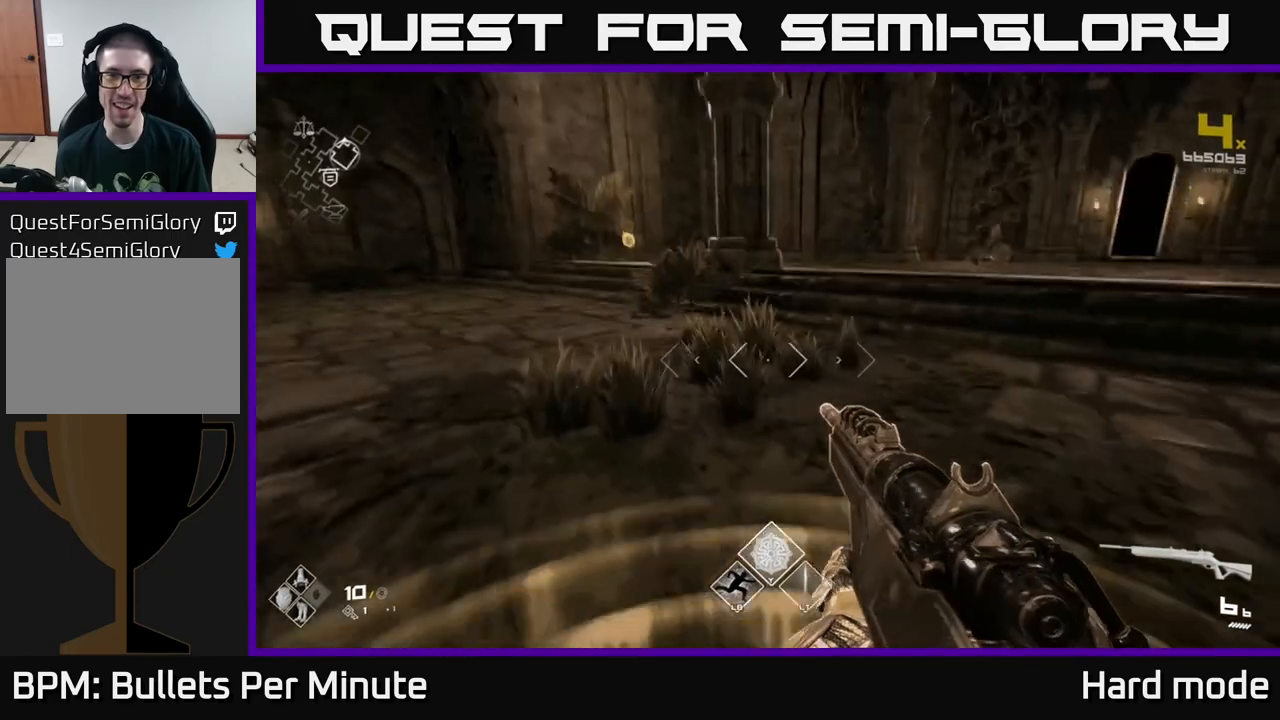
{"buttons": ["L1"], "left_stick": "up-left", "right_stick": "center", "events": [[17, "right_stick", "center"], [67, "L1", "down"], [300, "left_stick", "up-left"]]}
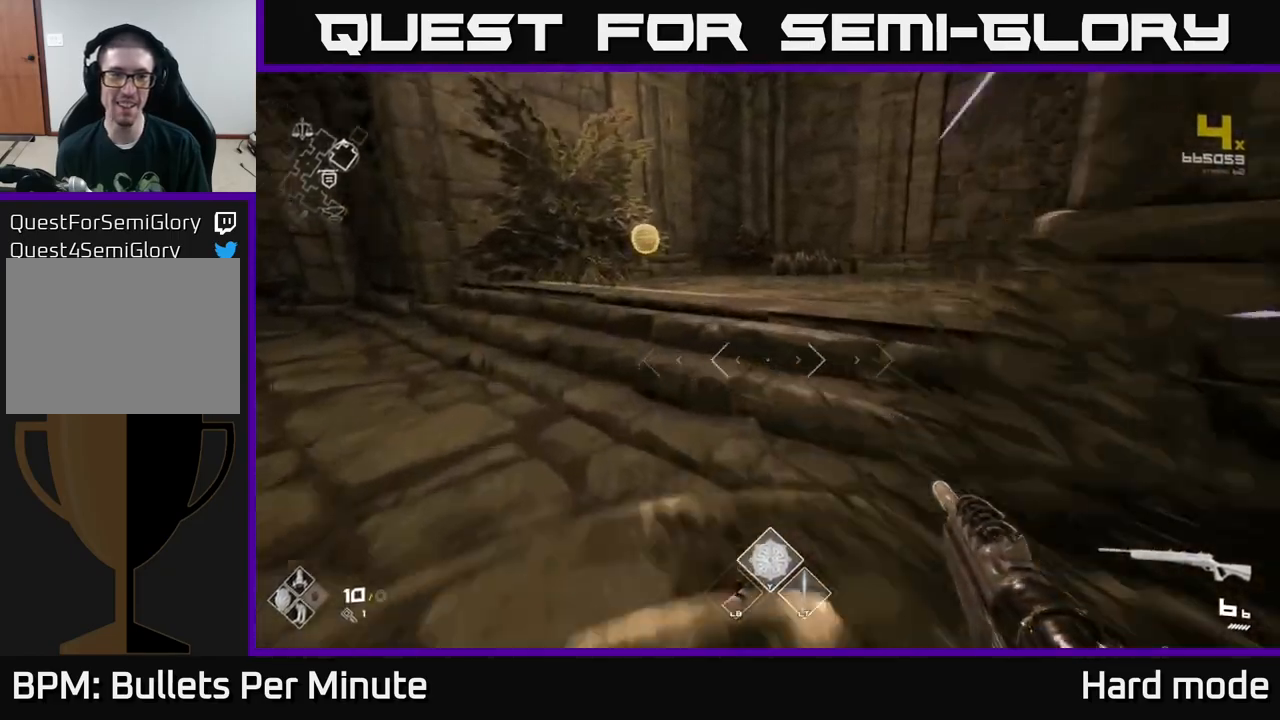
{"buttons": ["L1"], "left_stick": "up-left", "right_stick": "right", "events": [[83, "right_stick", "right"], [183, "right_stick", "center"], [300, "right_stick", "right"]]}
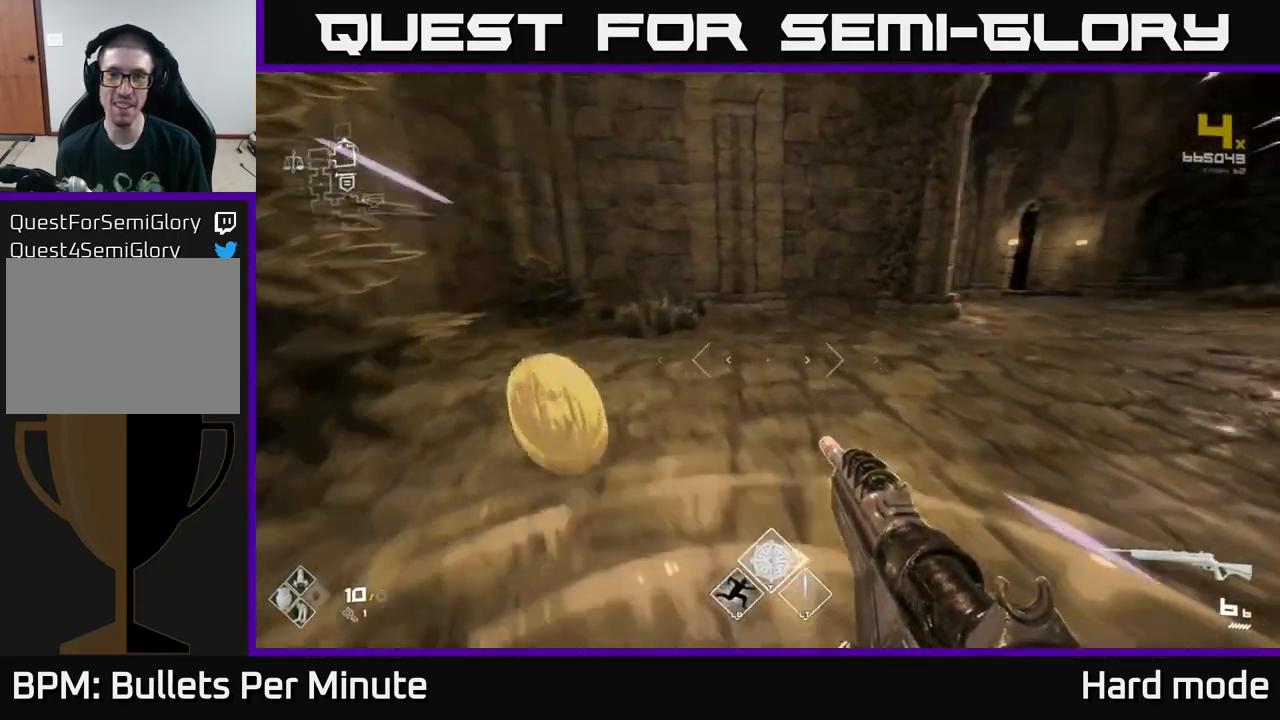
{"buttons": ["L1"], "left_stick": "up", "right_stick": "center", "events": [[100, "left_stick", "up"], [233, "right_stick", "center"]]}
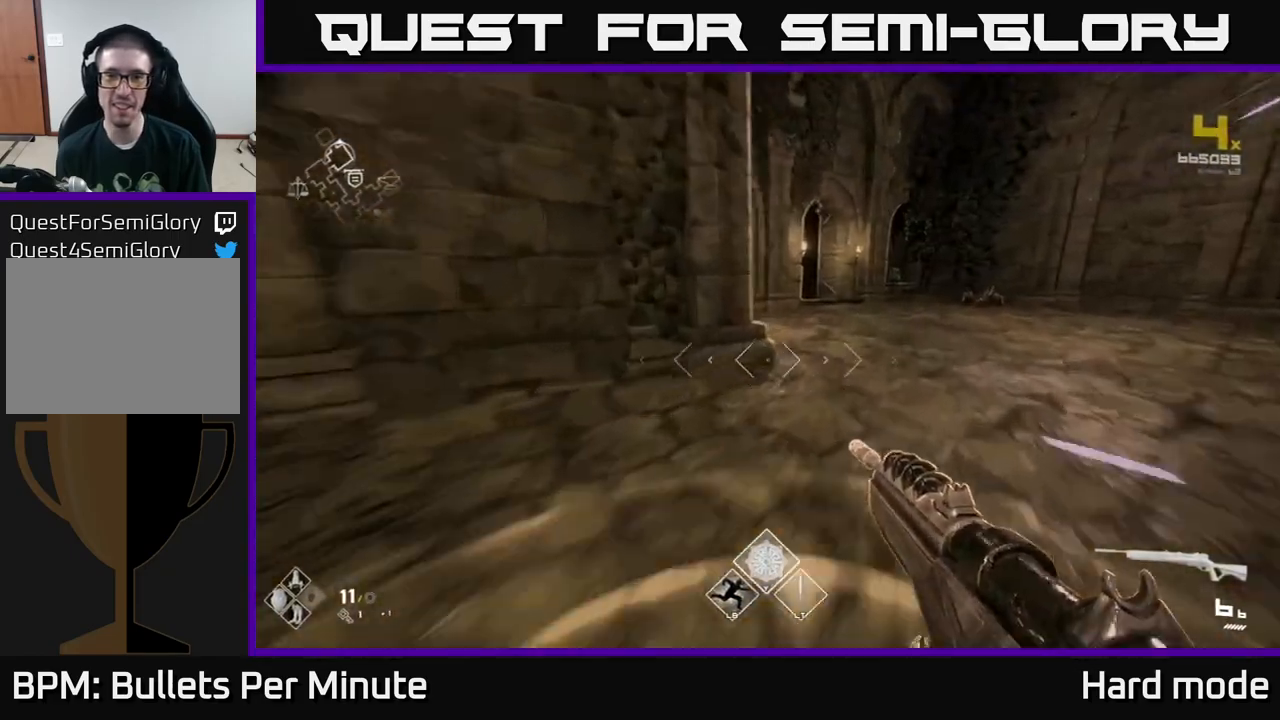
{"buttons": ["L1"], "left_stick": "up", "right_stick": "down-left", "events": [[83, "right_stick", "left"], [250, "right_stick", "center"], [483, "right_stick", "down-left"]]}
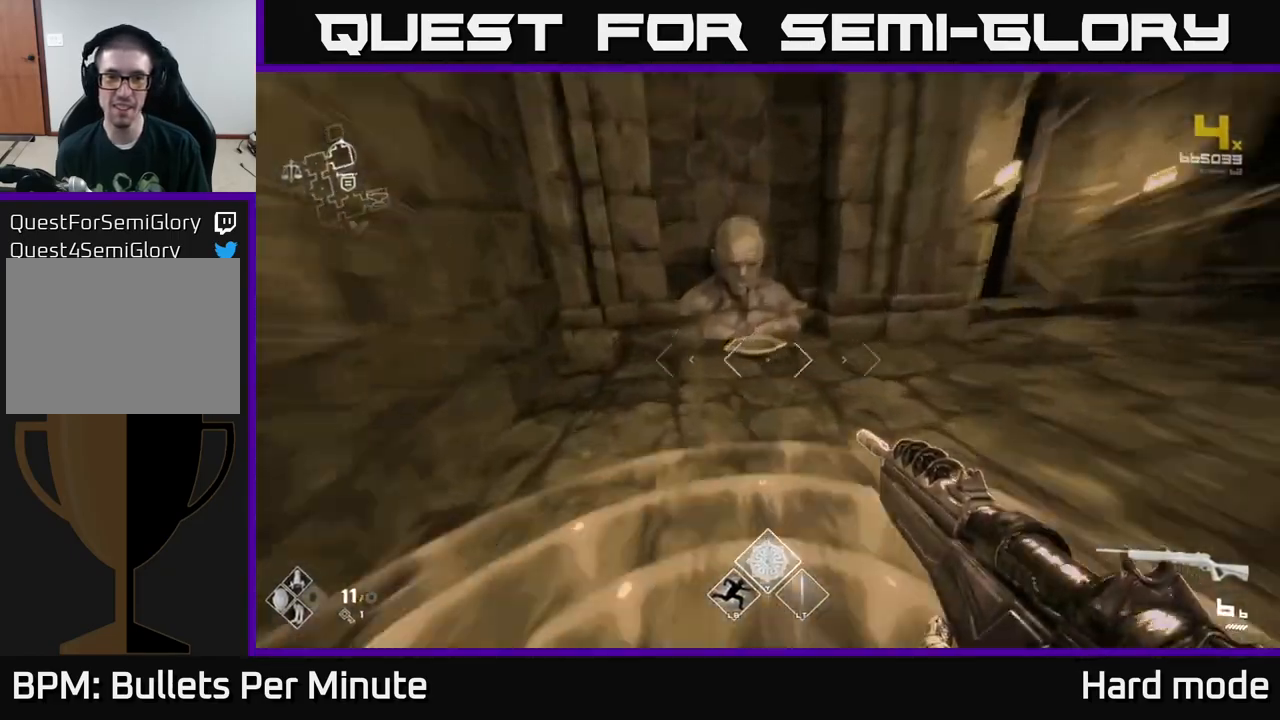
{"buttons": [], "left_stick": "down", "right_stick": "center", "events": [[100, "right_stick", "center"], [233, "L1", "up"], [250, "left_stick", "center"], [283, "X", "down"], [317, "left_stick", "down"], [350, "X", "up"]]}
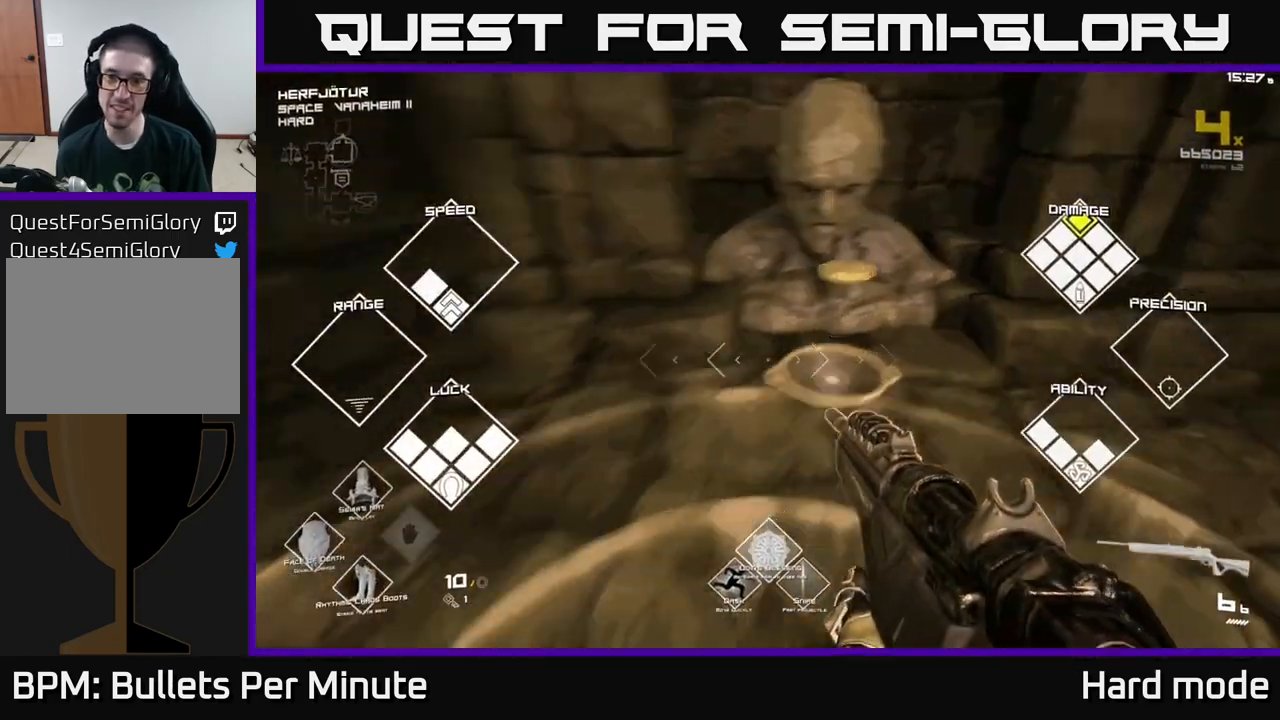
{"buttons": [], "left_stick": "left", "right_stick": "left", "events": [[17, "right_stick", "left"], [150, "left_stick", "down-left"], [250, "left_stick", "left"]]}
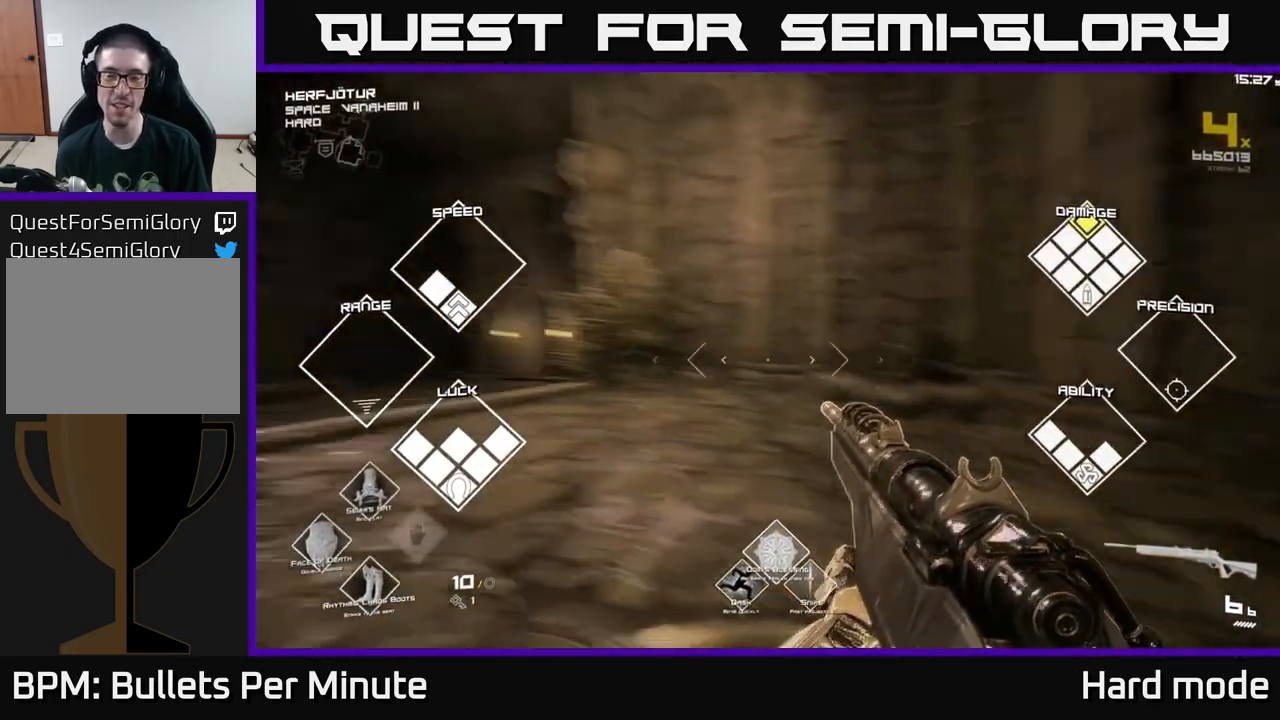
{"buttons": ["L1"], "left_stick": "up-left", "right_stick": "center", "events": [[33, "left_stick", "up"], [83, "right_stick", "center"], [100, "L1", "down"], [250, "left_stick", "up-left"]]}
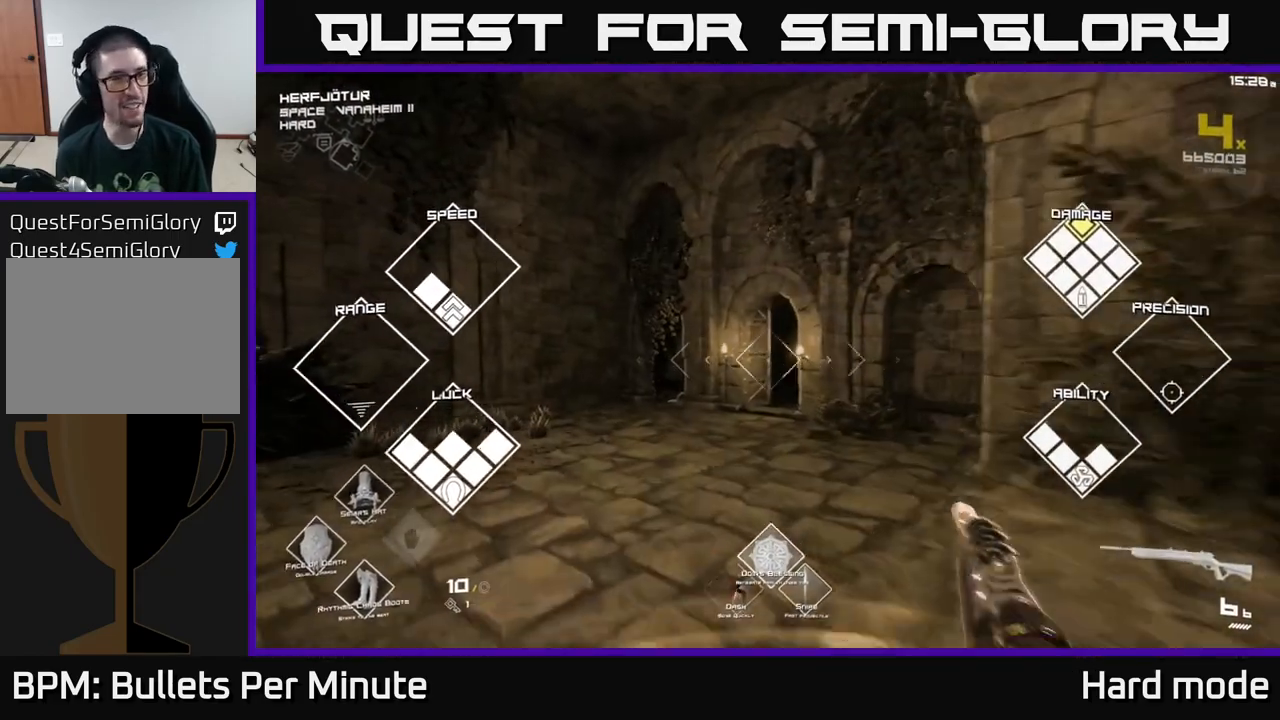
{"buttons": ["L1"], "left_stick": "up", "right_stick": "right", "events": [[67, "left_stick", "up"], [283, "left_stick", "up-left"], [433, "left_stick", "up"], [467, "right_stick", "right"]]}
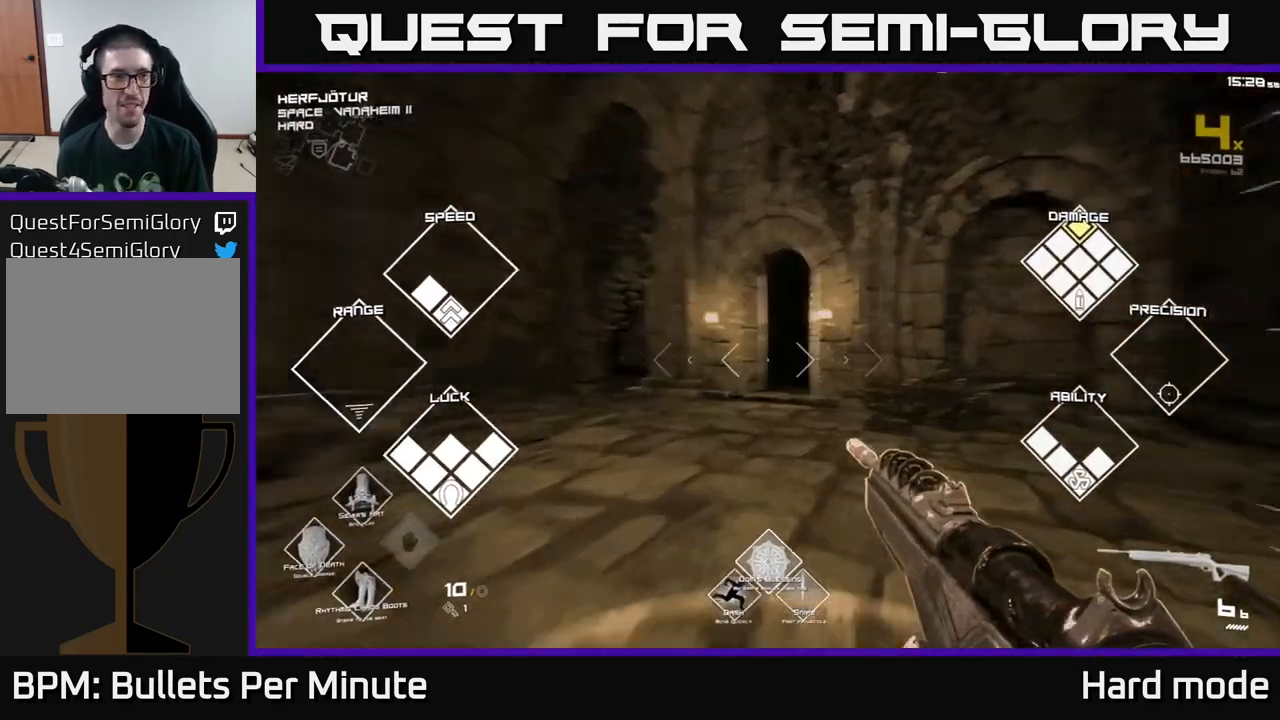
{"buttons": ["L1"], "left_stick": "up", "right_stick": "center", "events": [[100, "right_stick", "center"], [317, "left_stick", "up-left"], [467, "left_stick", "up"]]}
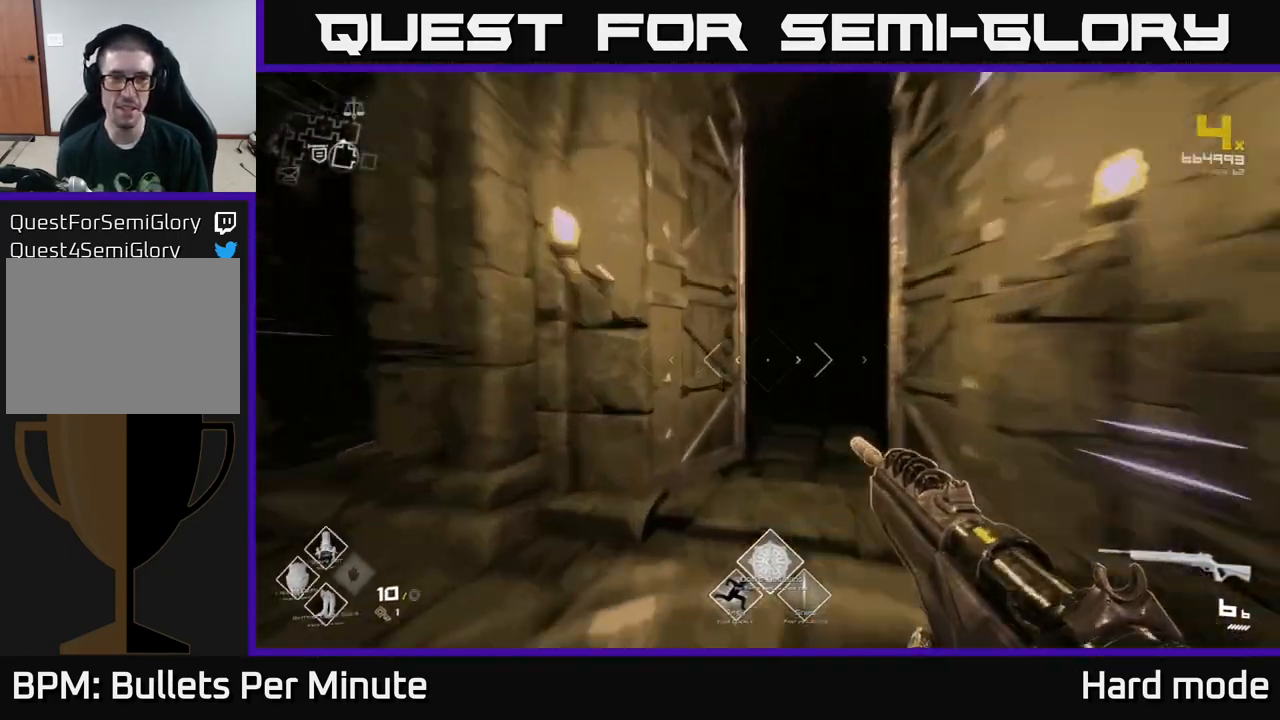
{"buttons": ["L1"], "left_stick": "up", "right_stick": "center", "events": [[200, "right_stick", "right"], [283, "right_stick", "center"]]}